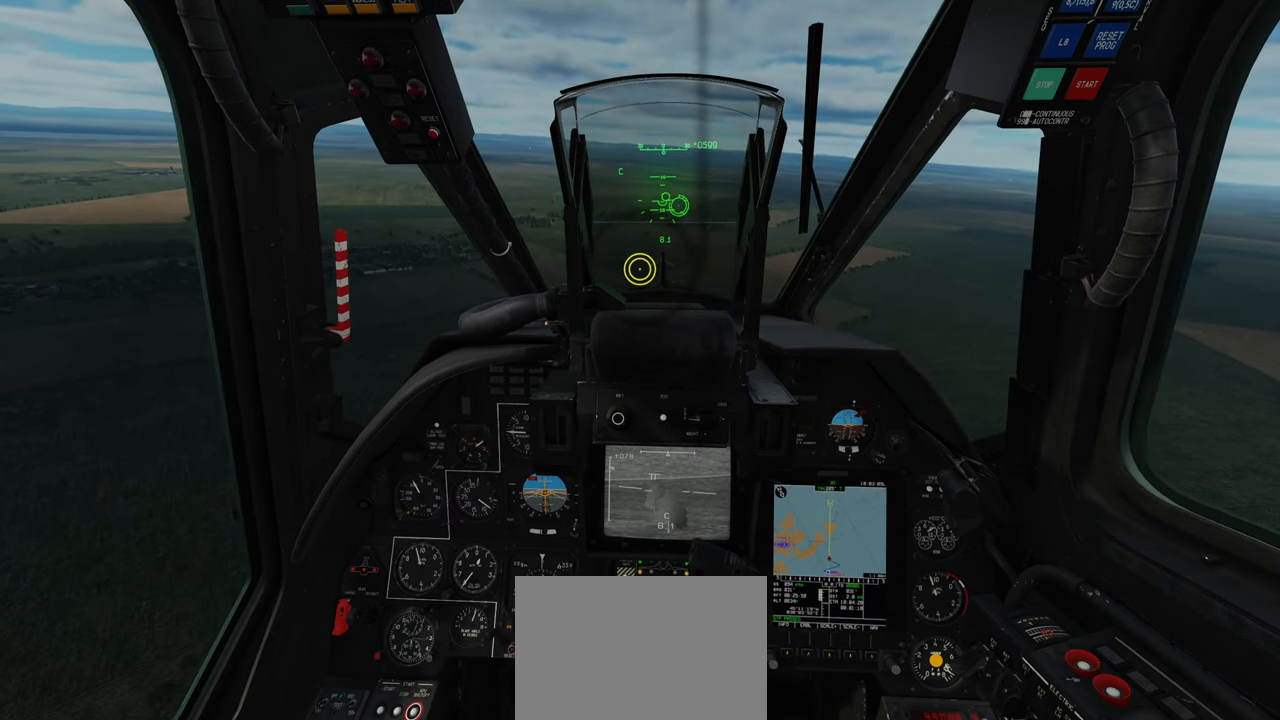
Gameplay with a controller (Xbox layout); each line is a JSON object with the inputs held at the frame after it. "events" lists button and stick changes between this image and that frame as [ms after this image, input, new state], when the widget could be followed in between.
{"buttons": ["Y"], "left_stick": "center", "right_stick": "center", "events": []}
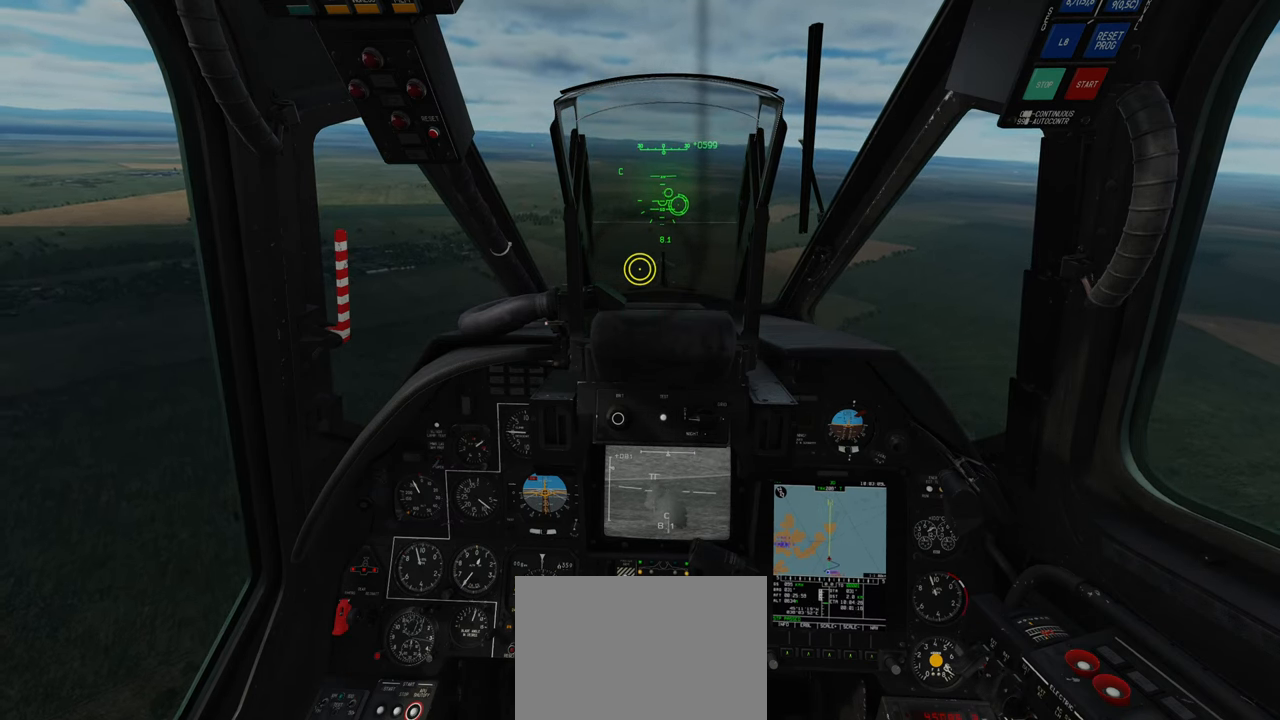
{"buttons": ["Y"], "left_stick": "center", "right_stick": "center", "events": []}
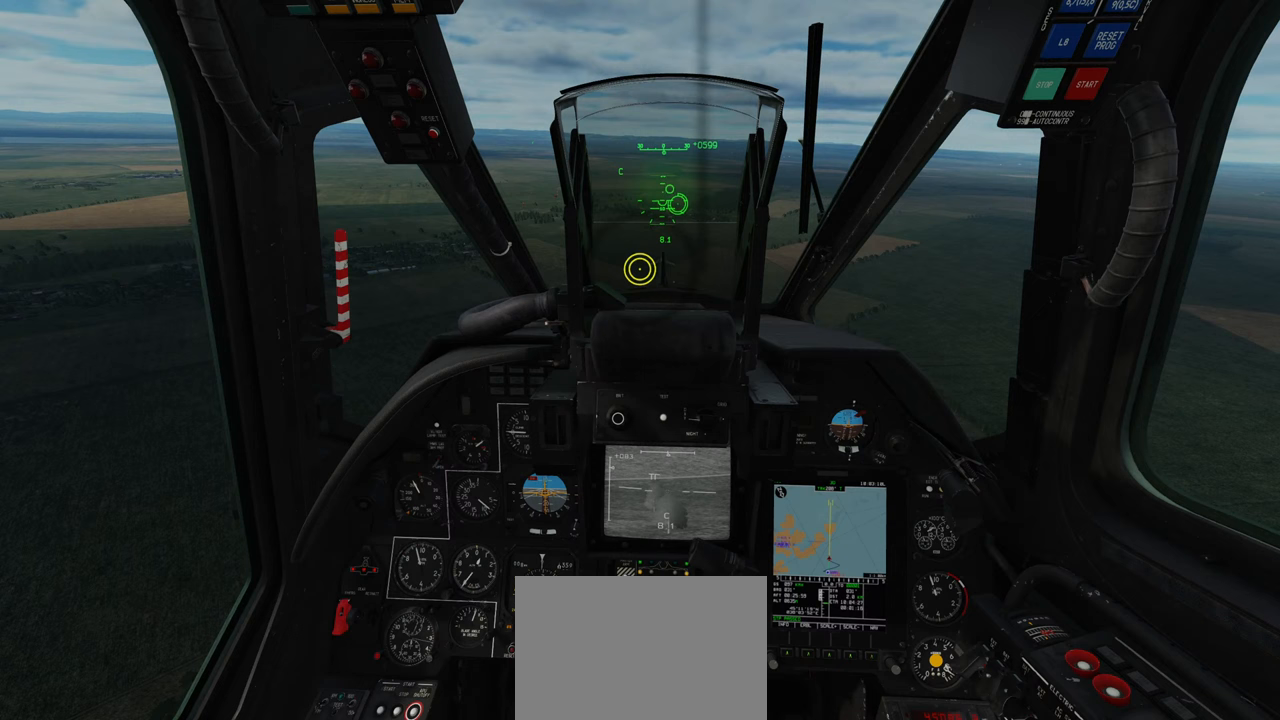
{"buttons": ["Y"], "left_stick": "center", "right_stick": "center", "events": []}
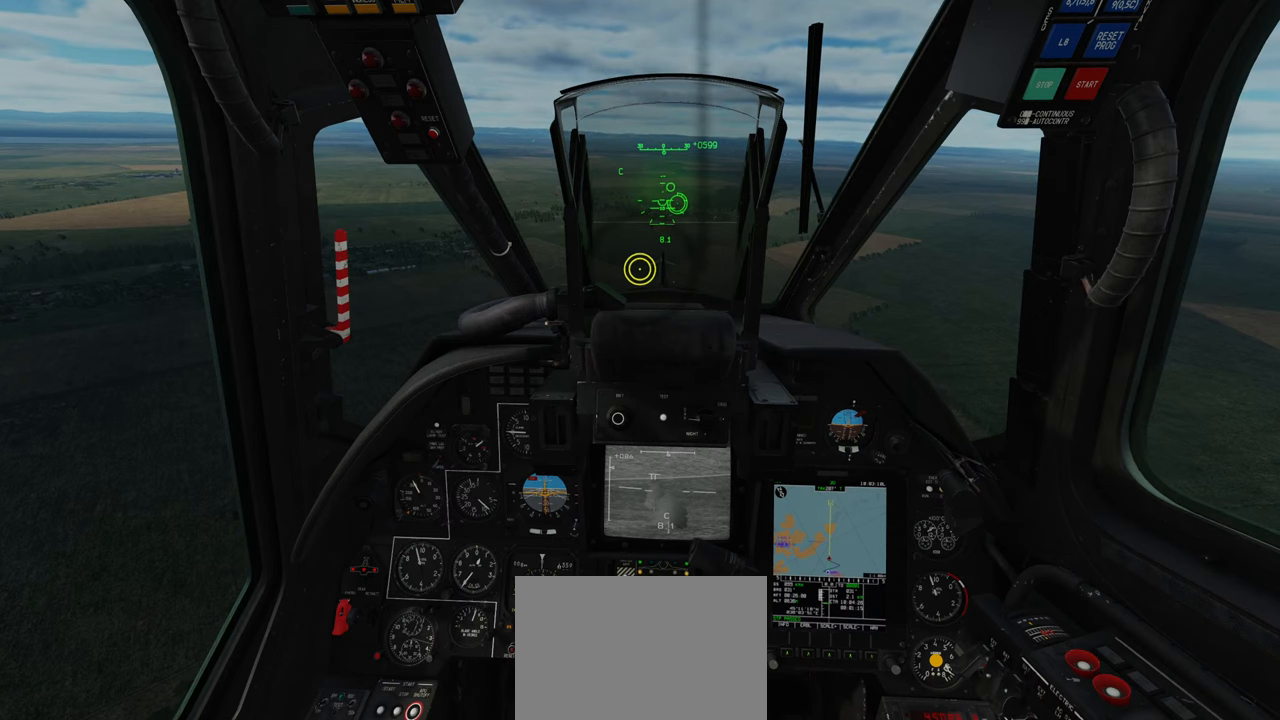
{"buttons": ["Y"], "left_stick": "center", "right_stick": "center", "events": []}
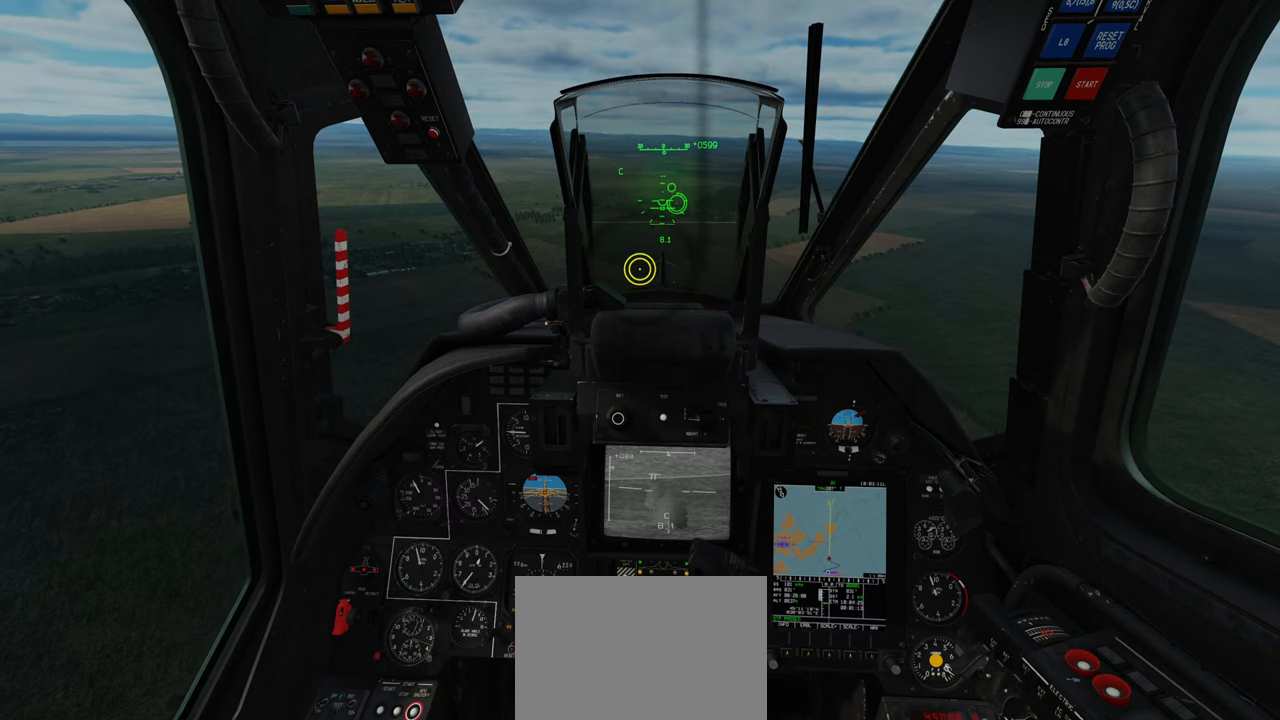
{"buttons": ["Y"], "left_stick": "center", "right_stick": "center", "events": []}
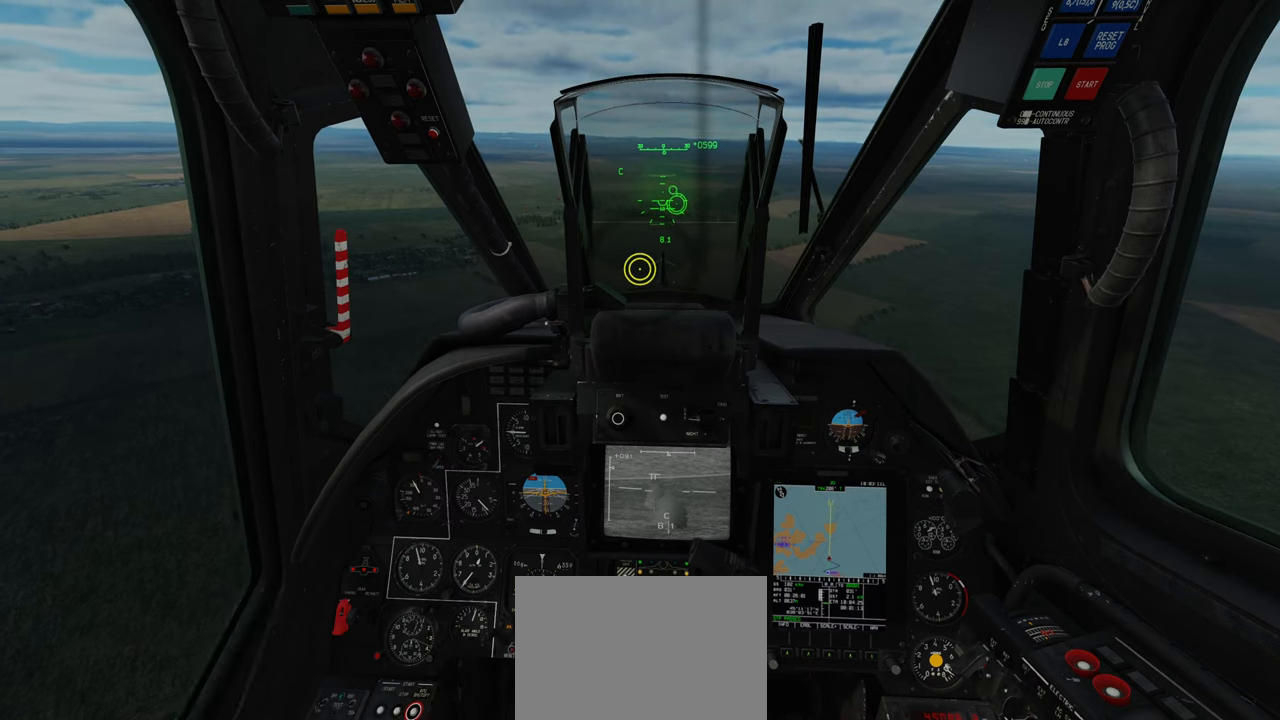
{"buttons": ["Y"], "left_stick": "up-right", "right_stick": "center", "events": [[500, "left_stick", "up-right"]]}
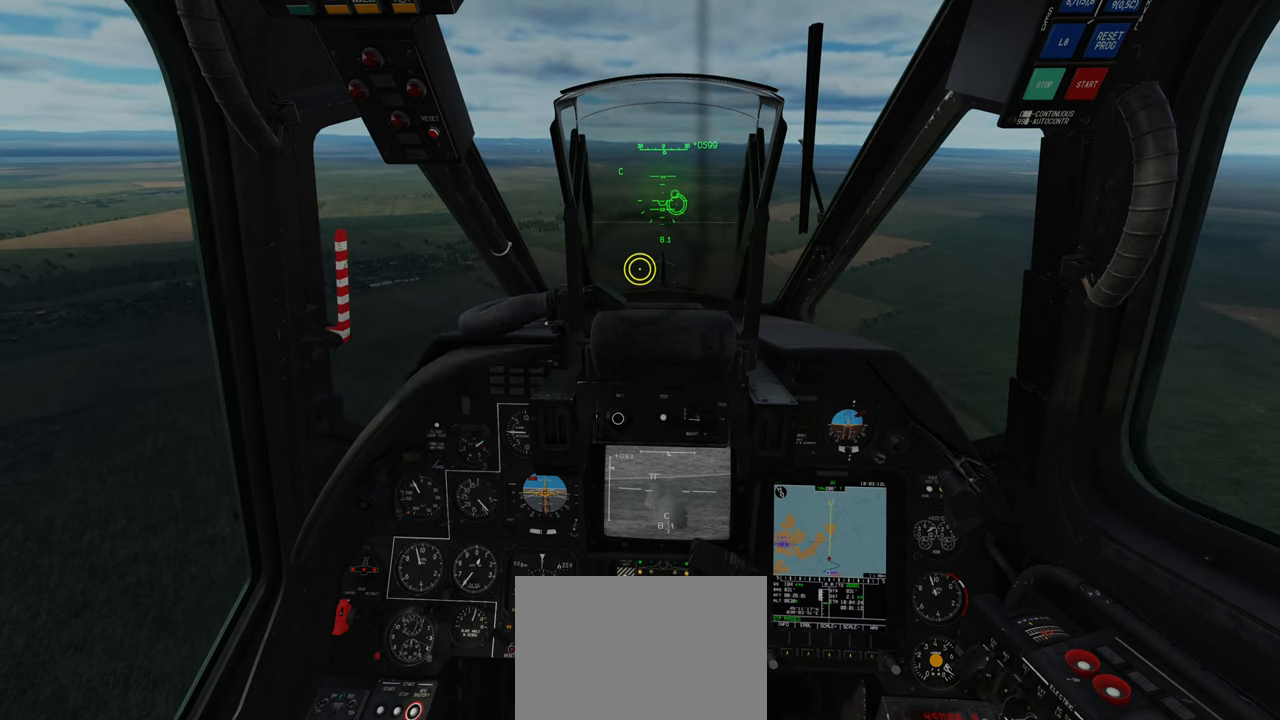
{"buttons": ["Y"], "left_stick": "up-right", "right_stick": "center", "events": []}
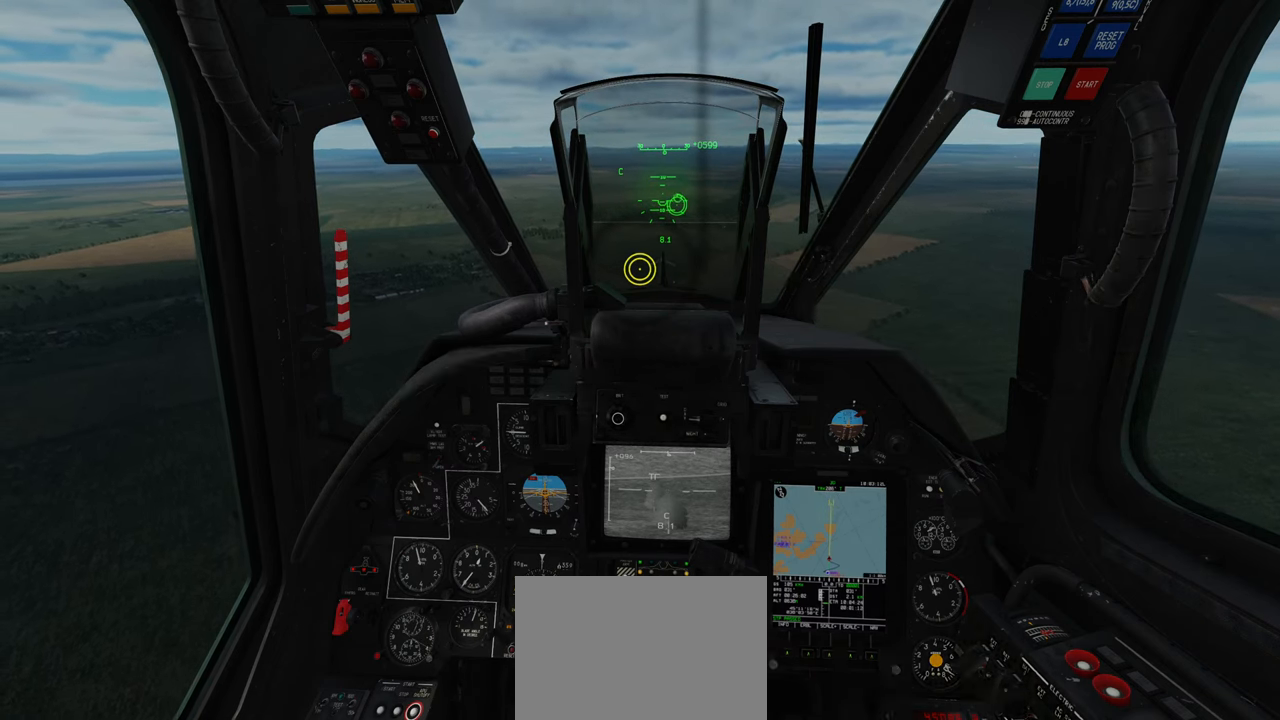
{"buttons": ["Y"], "left_stick": "up-right", "right_stick": "center", "events": []}
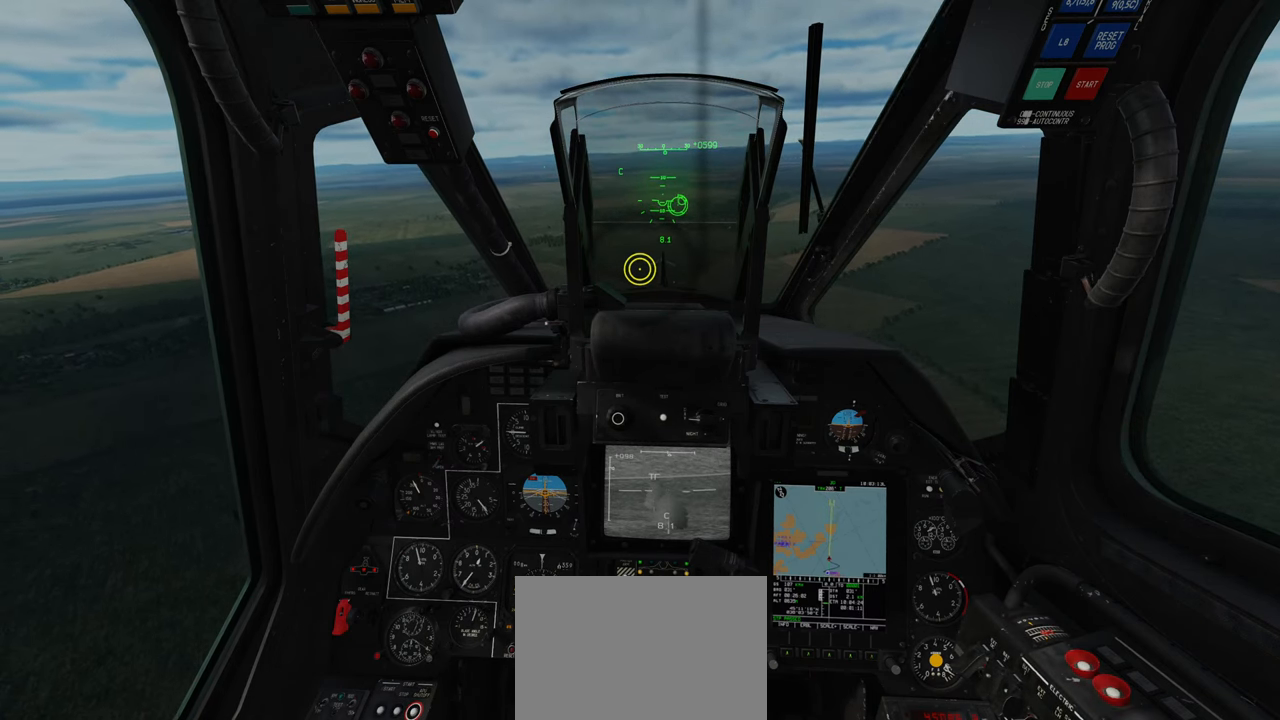
{"buttons": ["Y"], "left_stick": "up-right", "right_stick": "center", "events": []}
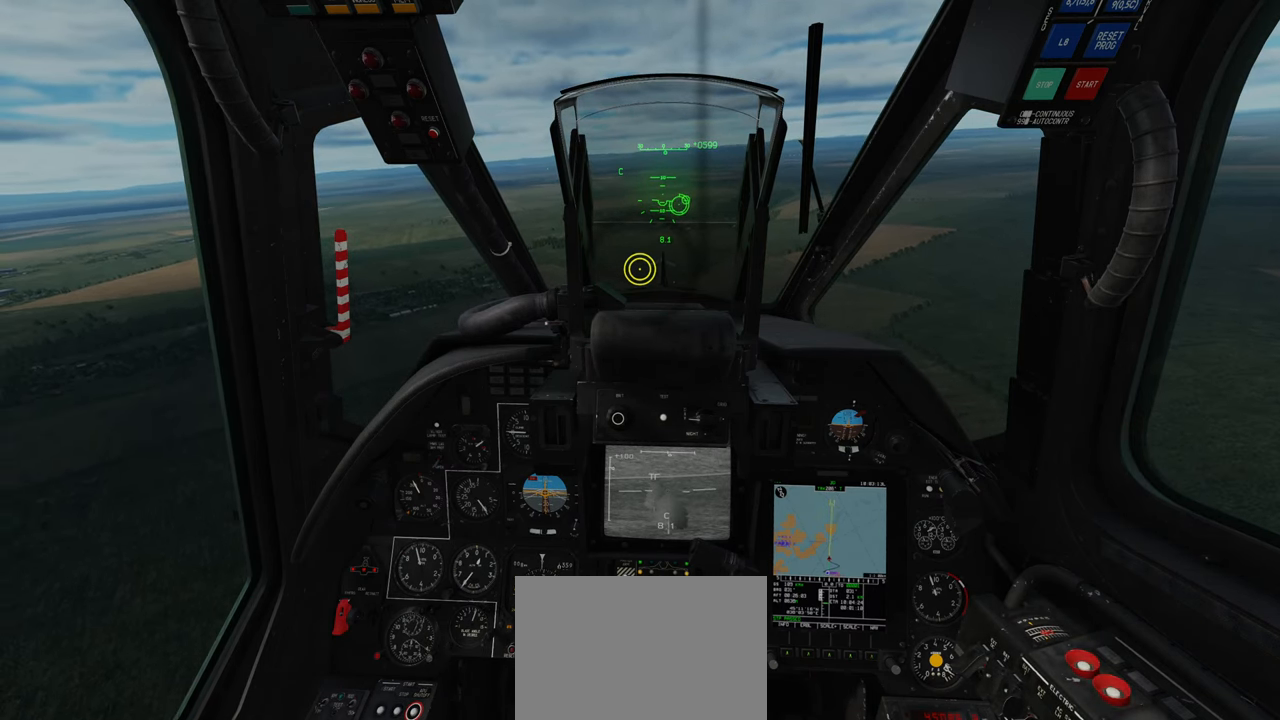
{"buttons": ["Y"], "left_stick": "up-right", "right_stick": "center", "events": []}
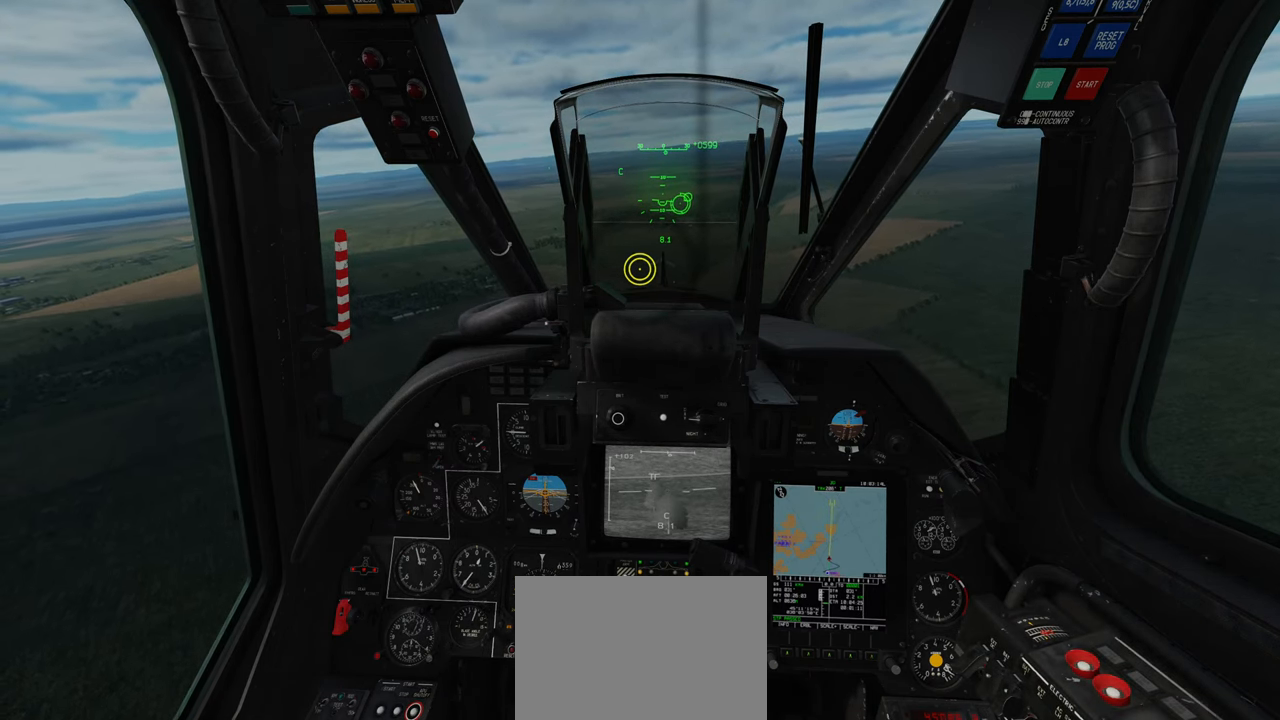
{"buttons": ["Y"], "left_stick": "up-right", "right_stick": "center", "events": []}
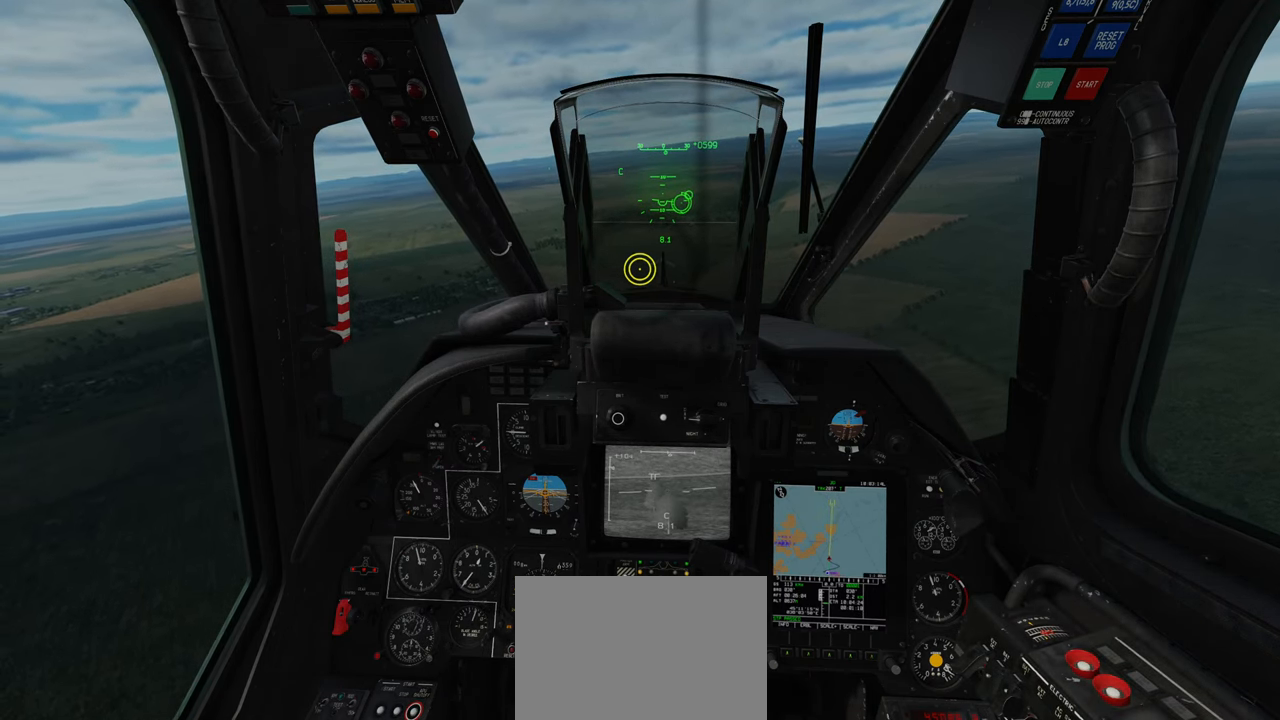
{"buttons": ["Y"], "left_stick": "up-right", "right_stick": "center", "events": []}
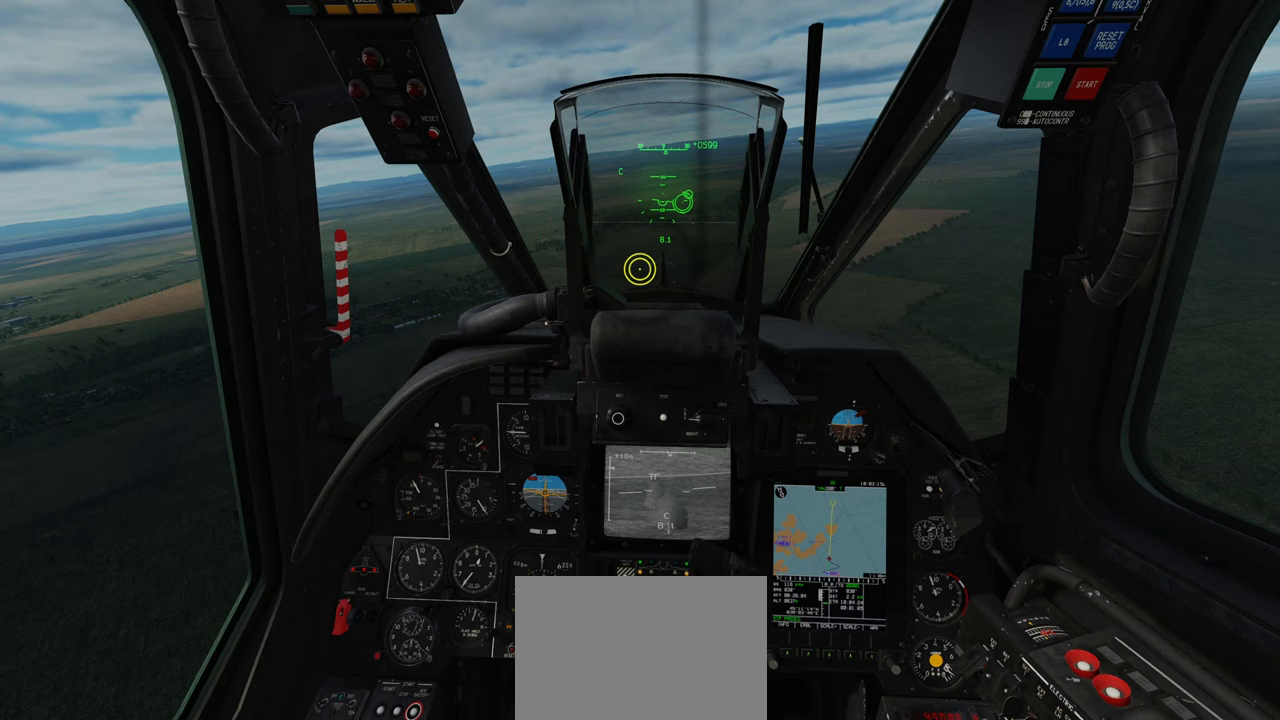
{"buttons": ["Y"], "left_stick": "up-right", "right_stick": "center", "events": []}
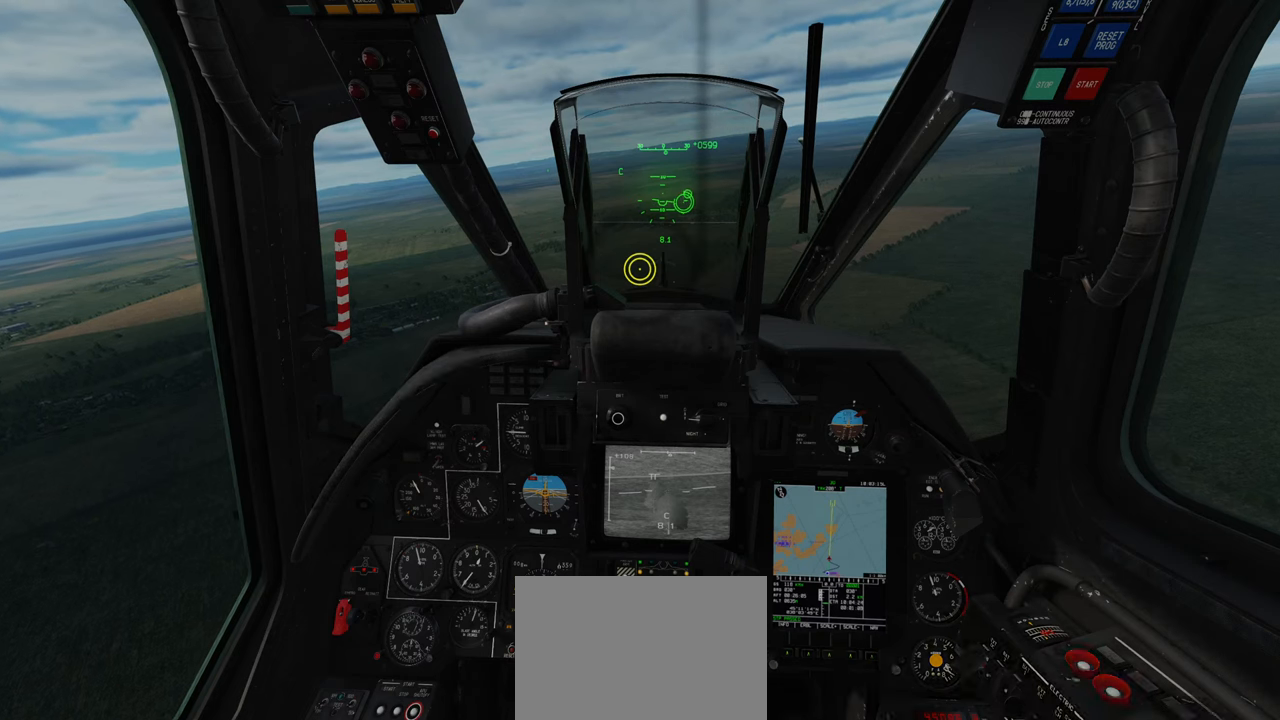
{"buttons": ["Y"], "left_stick": "up-right", "right_stick": "center", "events": []}
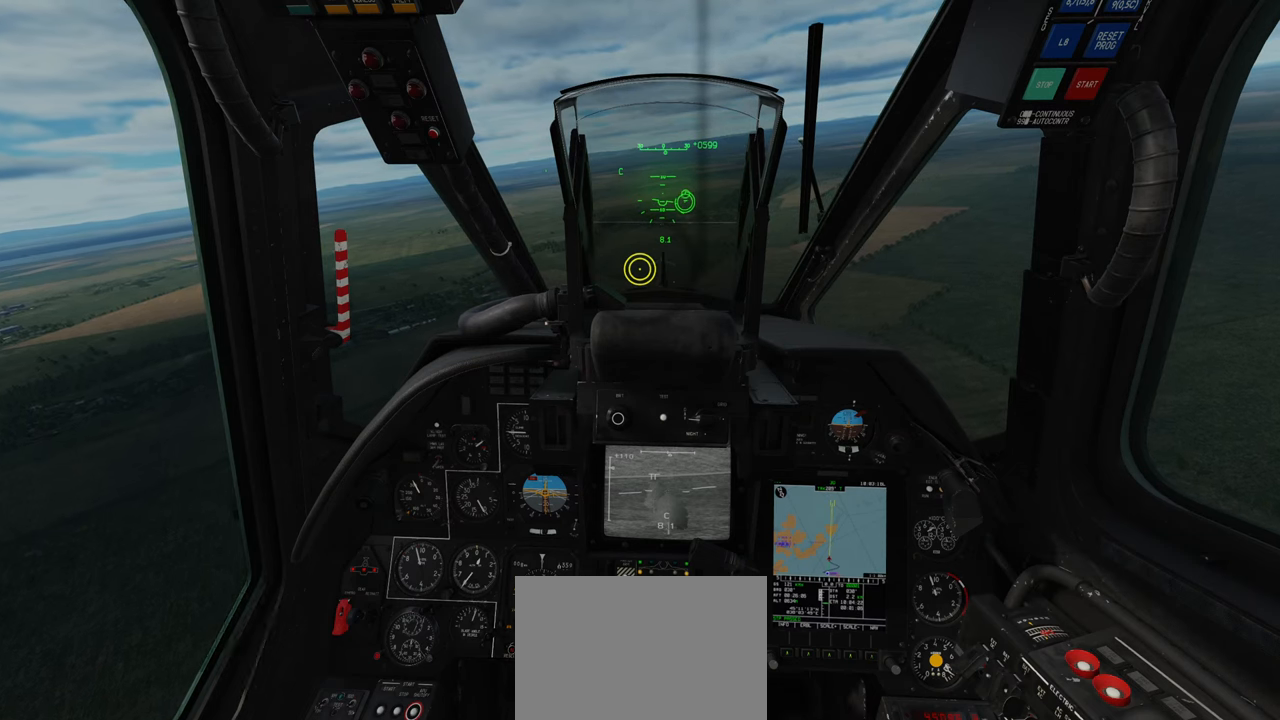
{"buttons": ["Y"], "left_stick": "up-right", "right_stick": "center", "events": []}
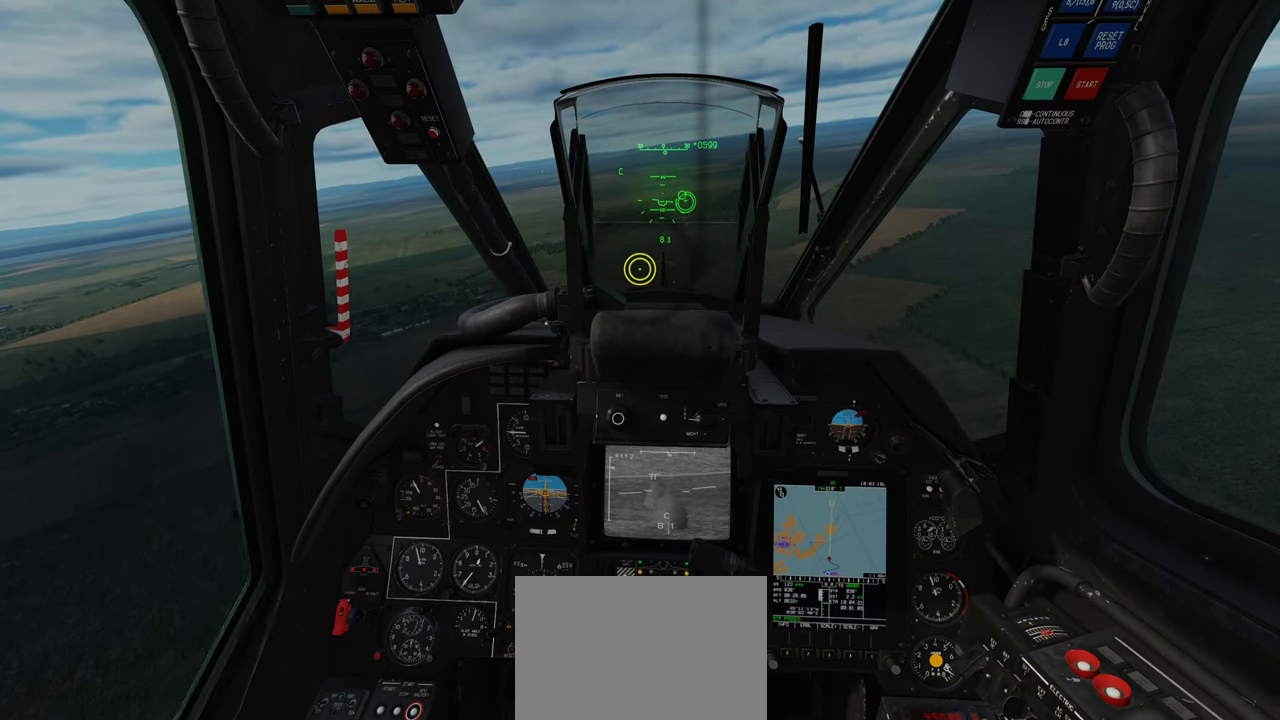
{"buttons": ["Y"], "left_stick": "up-right", "right_stick": "center", "events": []}
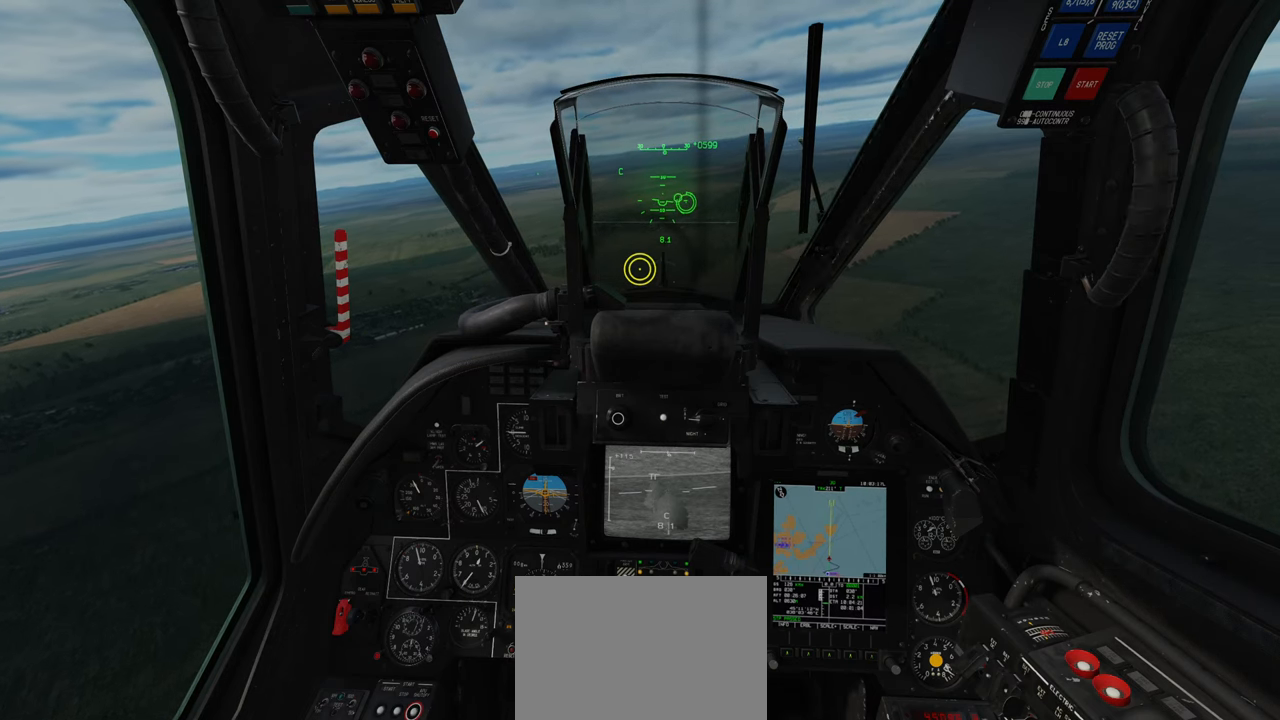
{"buttons": ["Y"], "left_stick": "up-left", "right_stick": "center", "events": [[383, "left_stick", "up-left"]]}
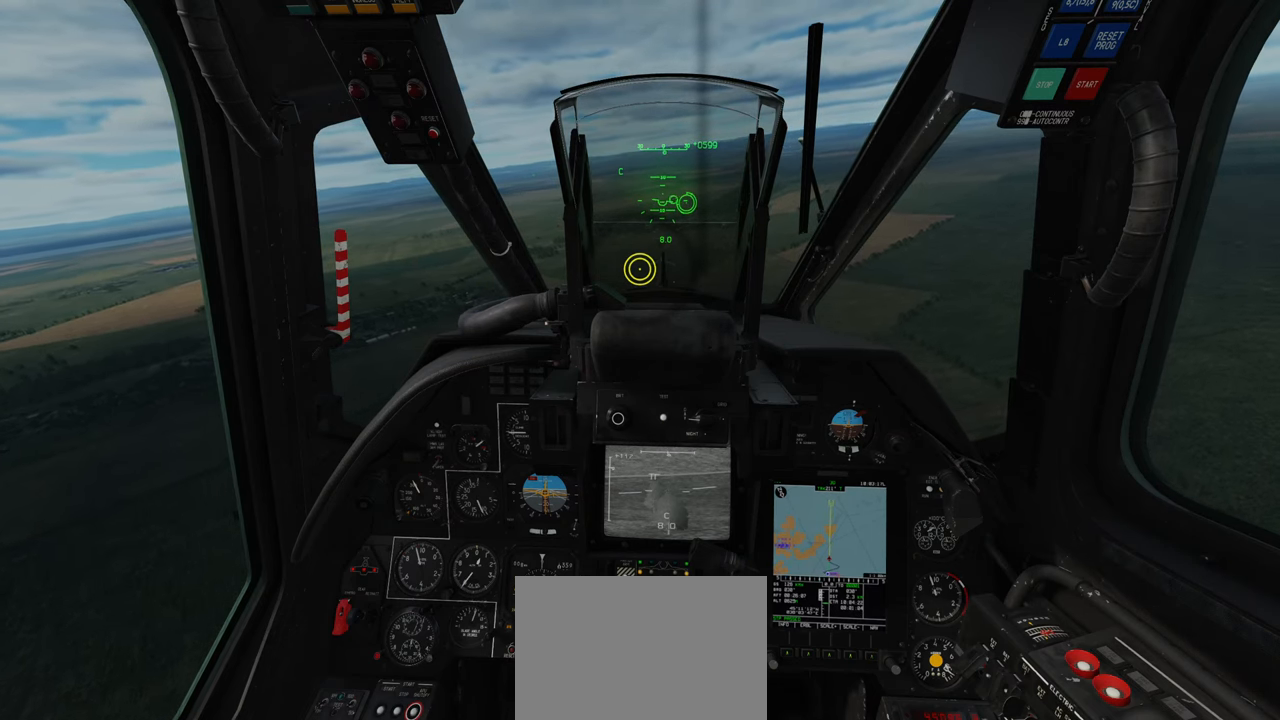
{"buttons": ["Y"], "left_stick": "up-left", "right_stick": "center", "events": []}
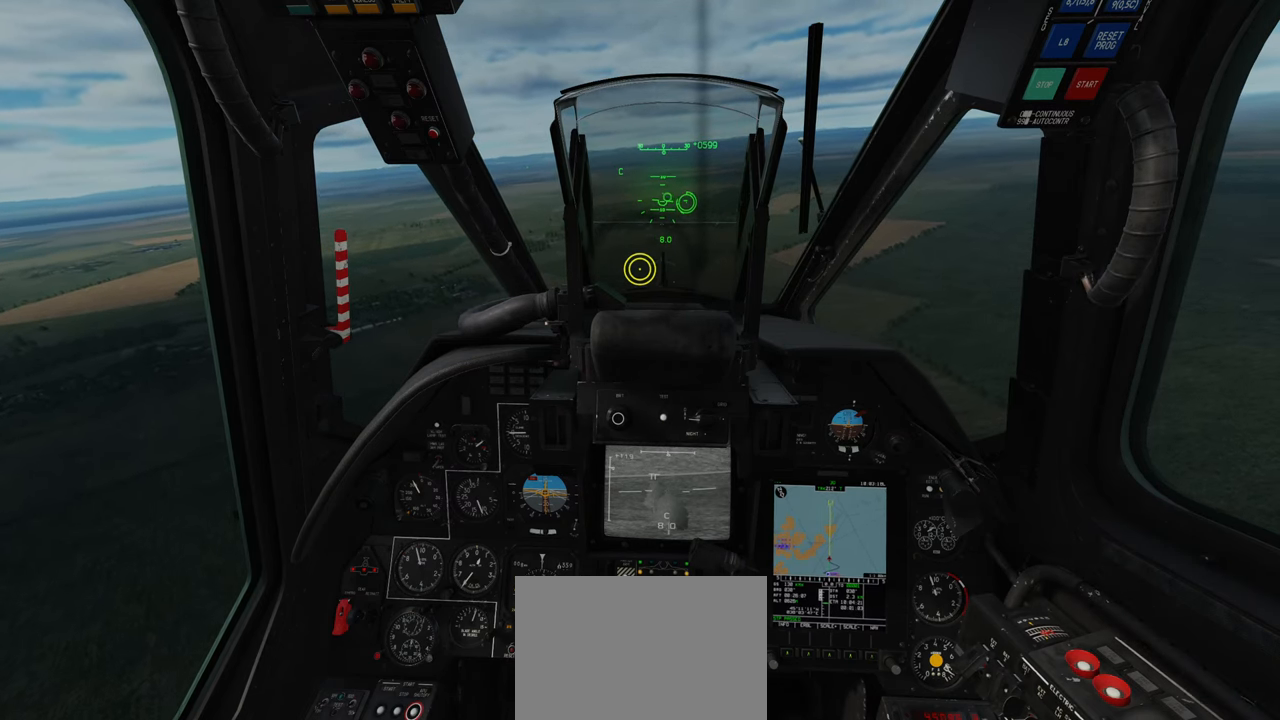
{"buttons": ["Y"], "left_stick": "up-left", "right_stick": "center", "events": []}
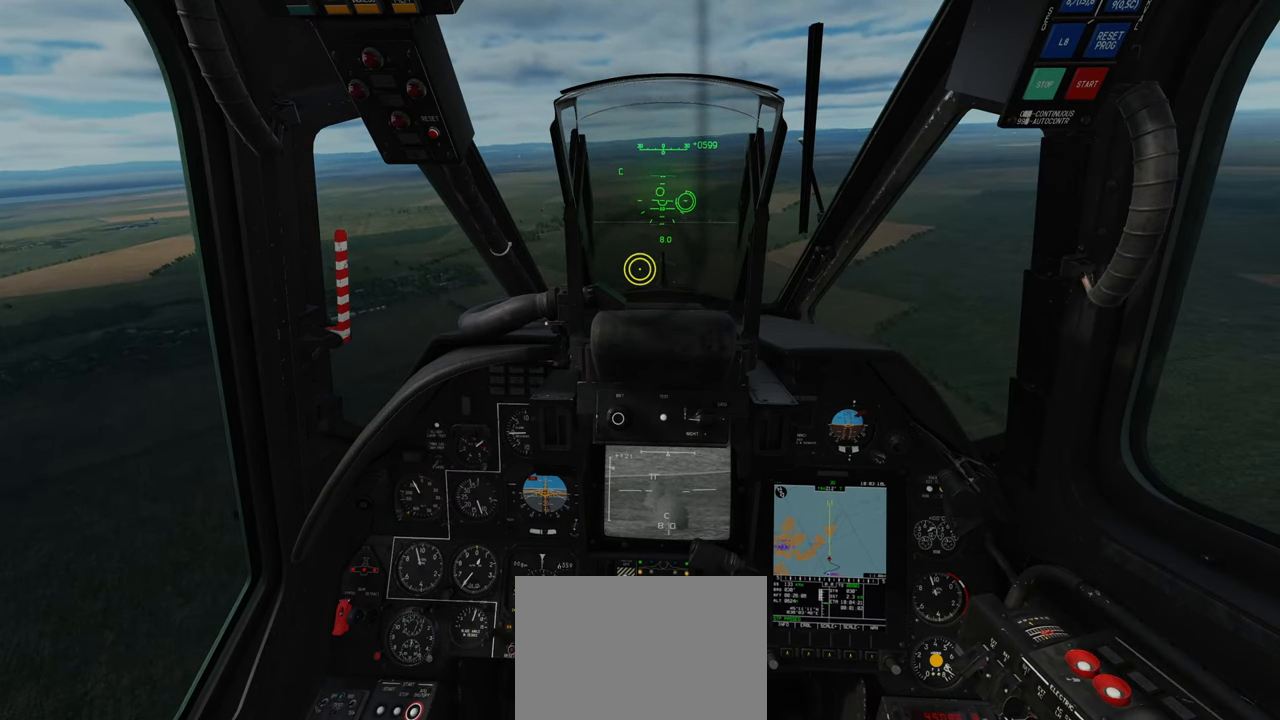
{"buttons": ["Y"], "left_stick": "up-left", "right_stick": "center", "events": []}
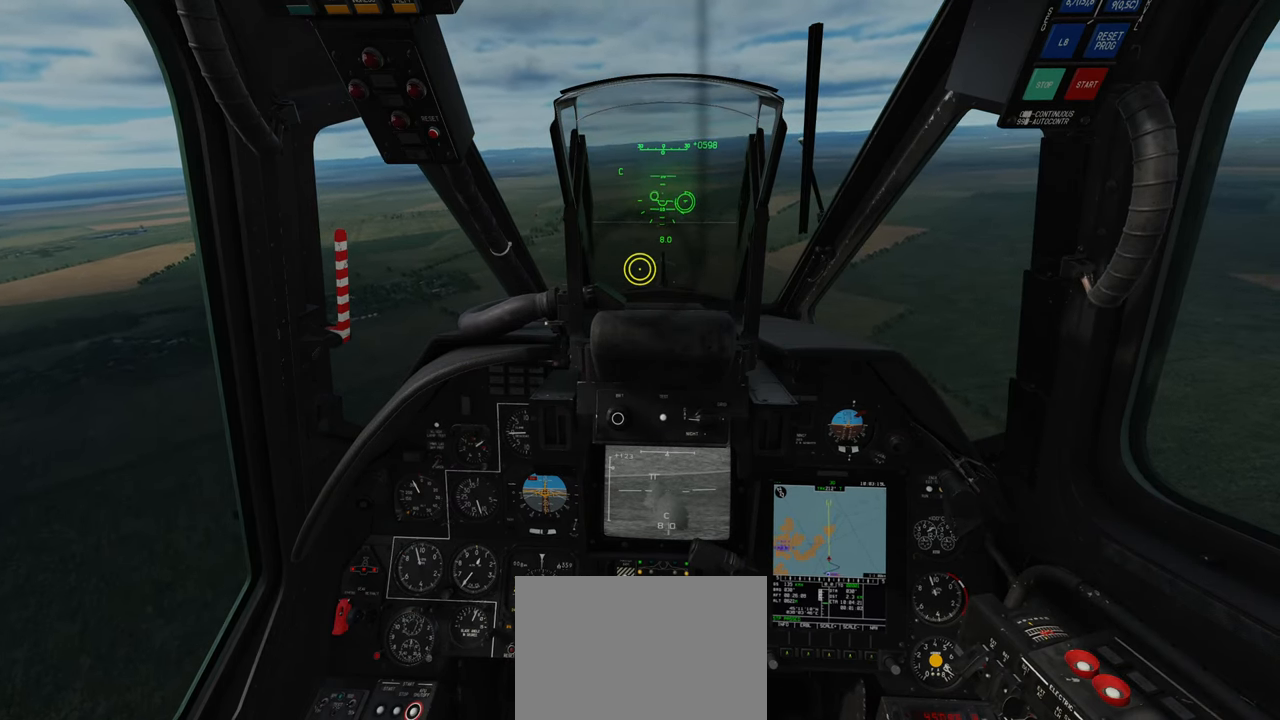
{"buttons": ["Y"], "left_stick": "up-left", "right_stick": "center", "events": []}
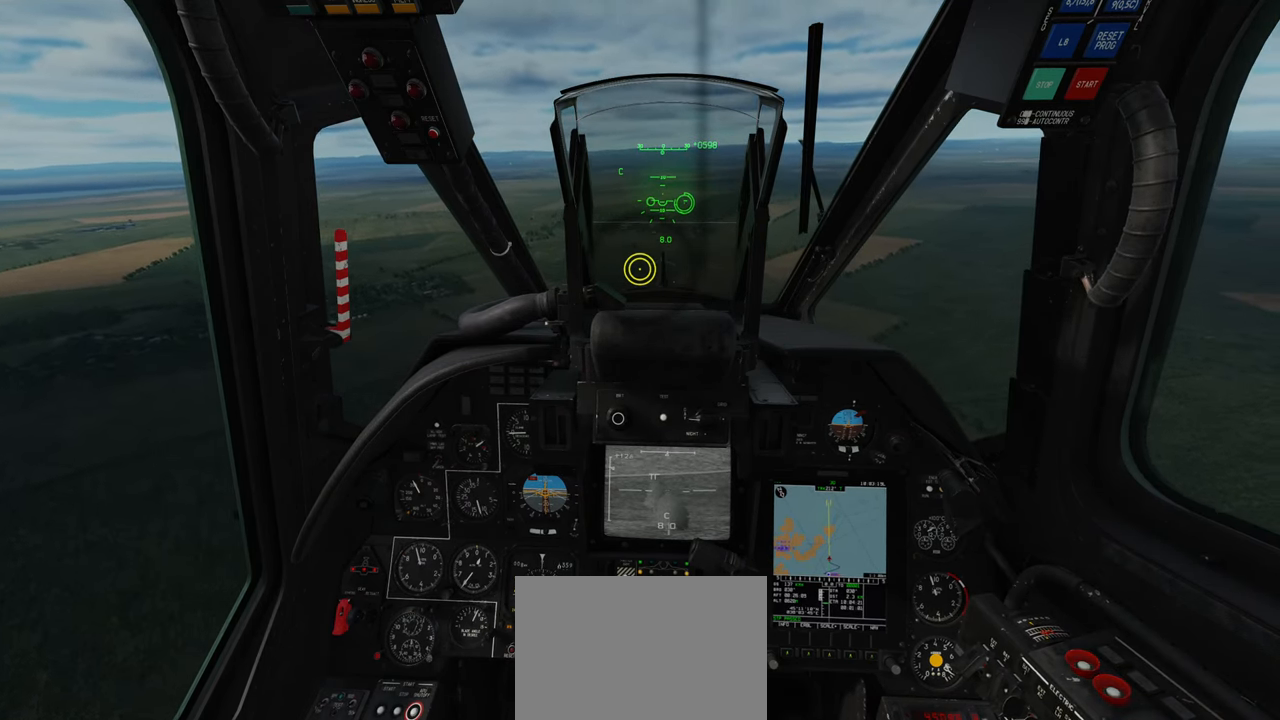
{"buttons": ["Y"], "left_stick": "up-left", "right_stick": "center", "events": []}
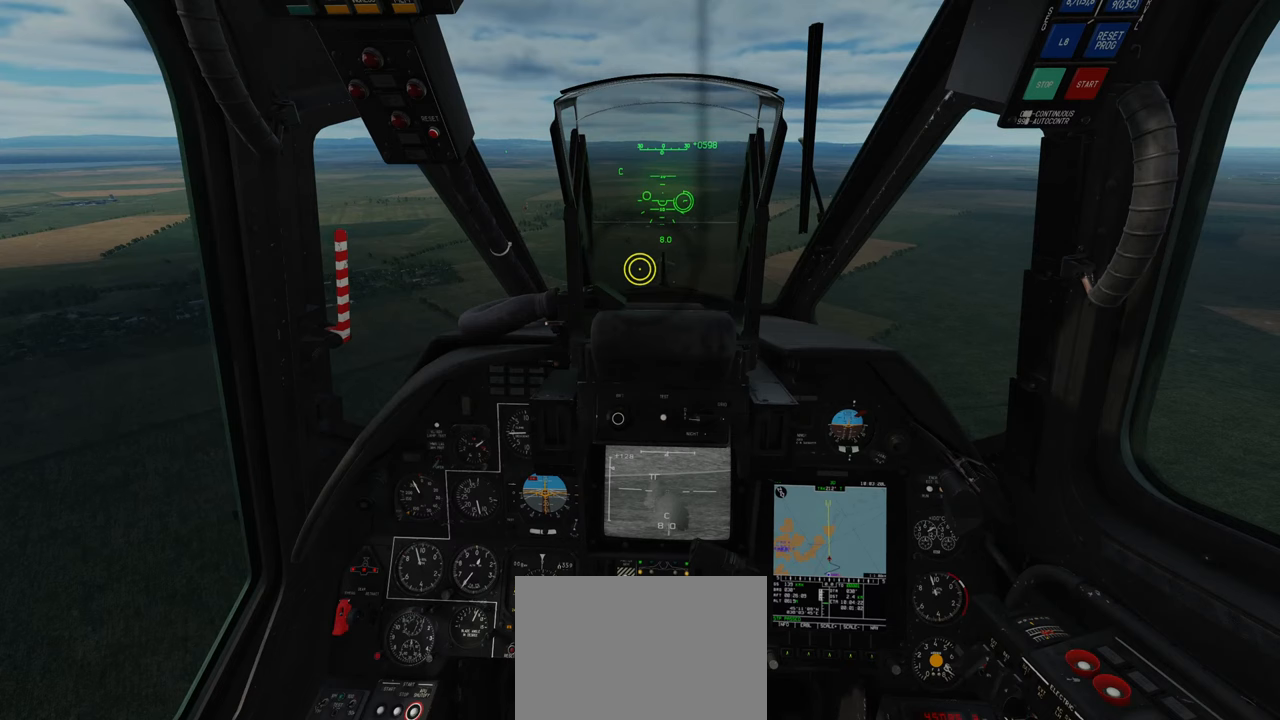
{"buttons": ["Y"], "left_stick": "up-left", "right_stick": "center", "events": []}
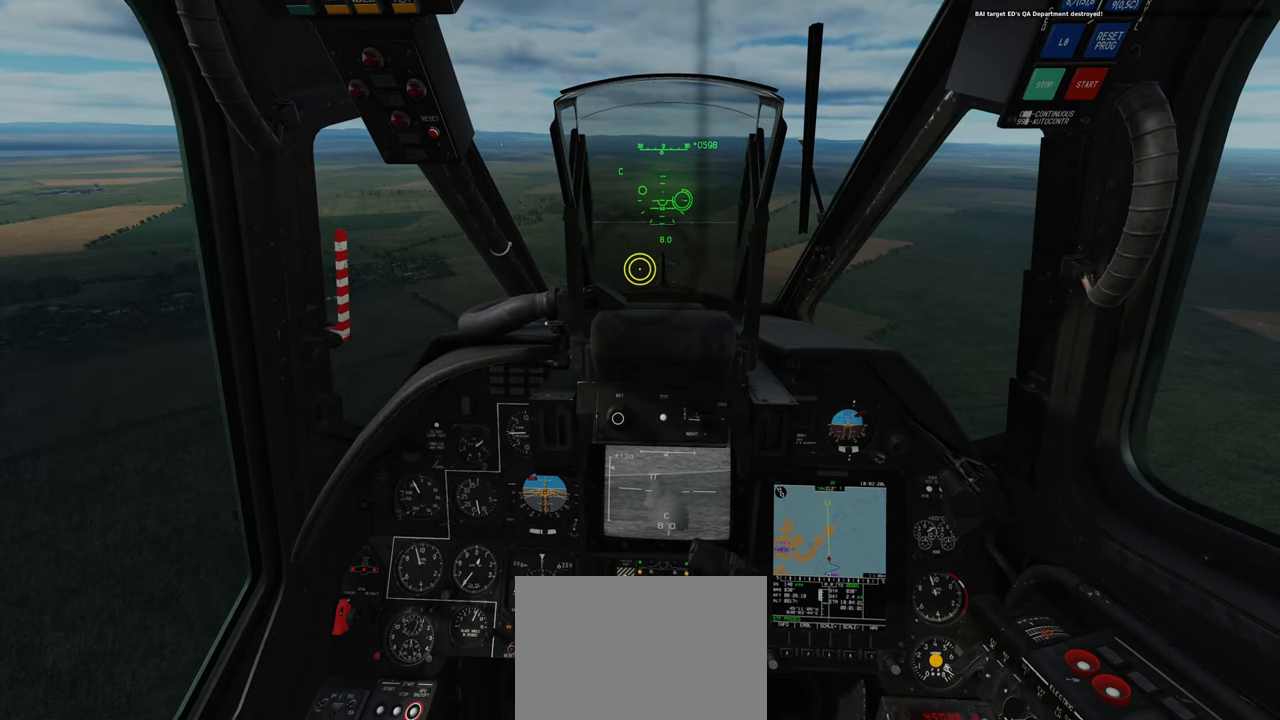
{"buttons": ["Y"], "left_stick": "up-left", "right_stick": "center", "events": []}
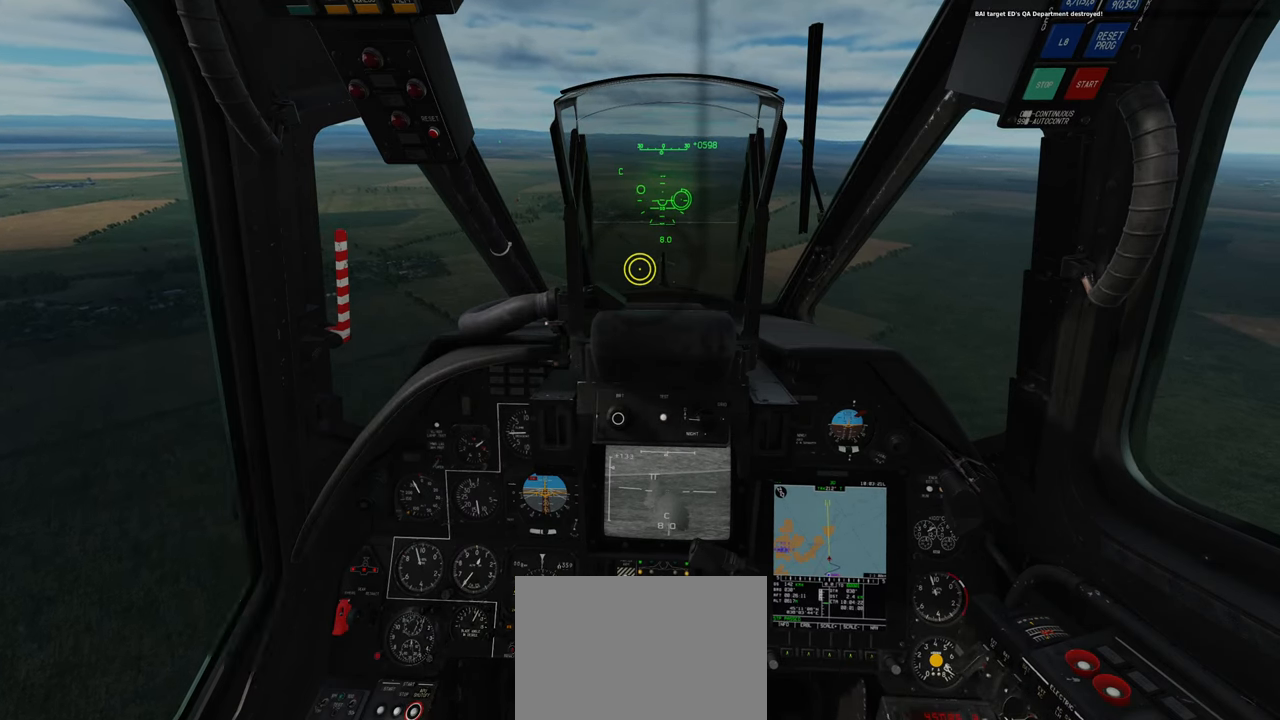
{"buttons": ["Y"], "left_stick": "up-left", "right_stick": "center", "events": []}
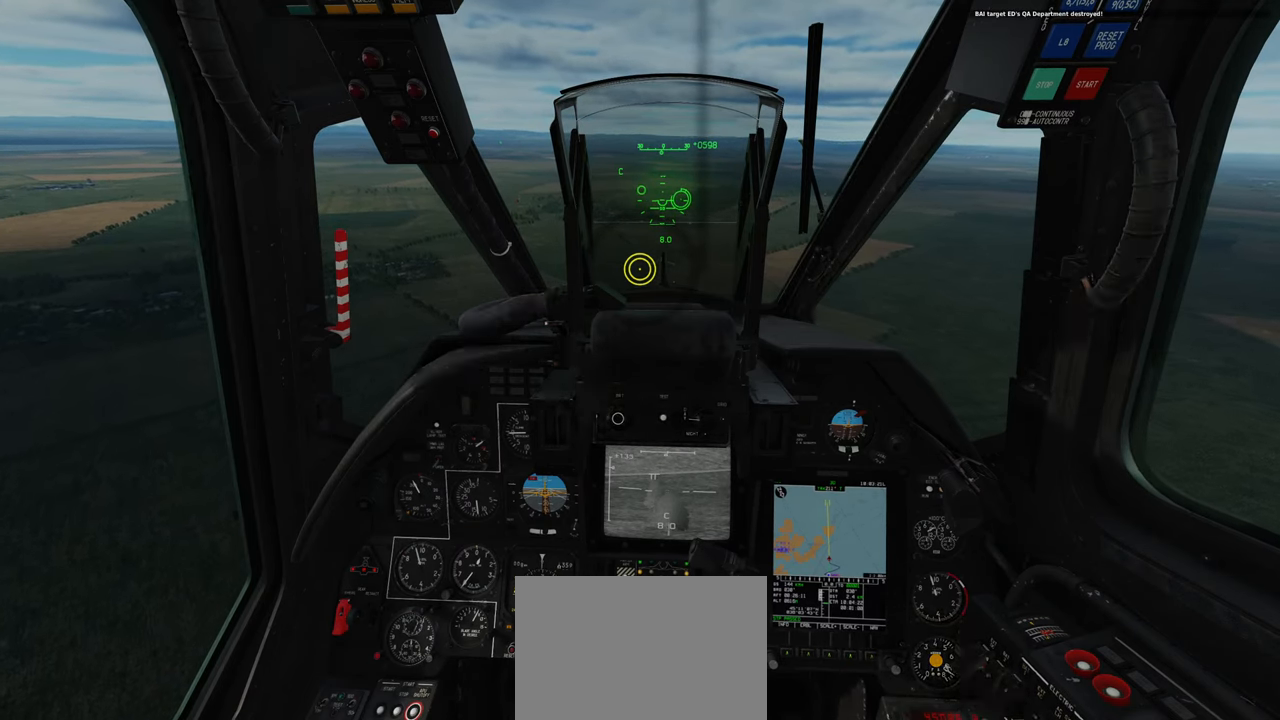
{"buttons": [], "left_stick": "up-left", "right_stick": "center", "events": [[500, "Y", "up"]]}
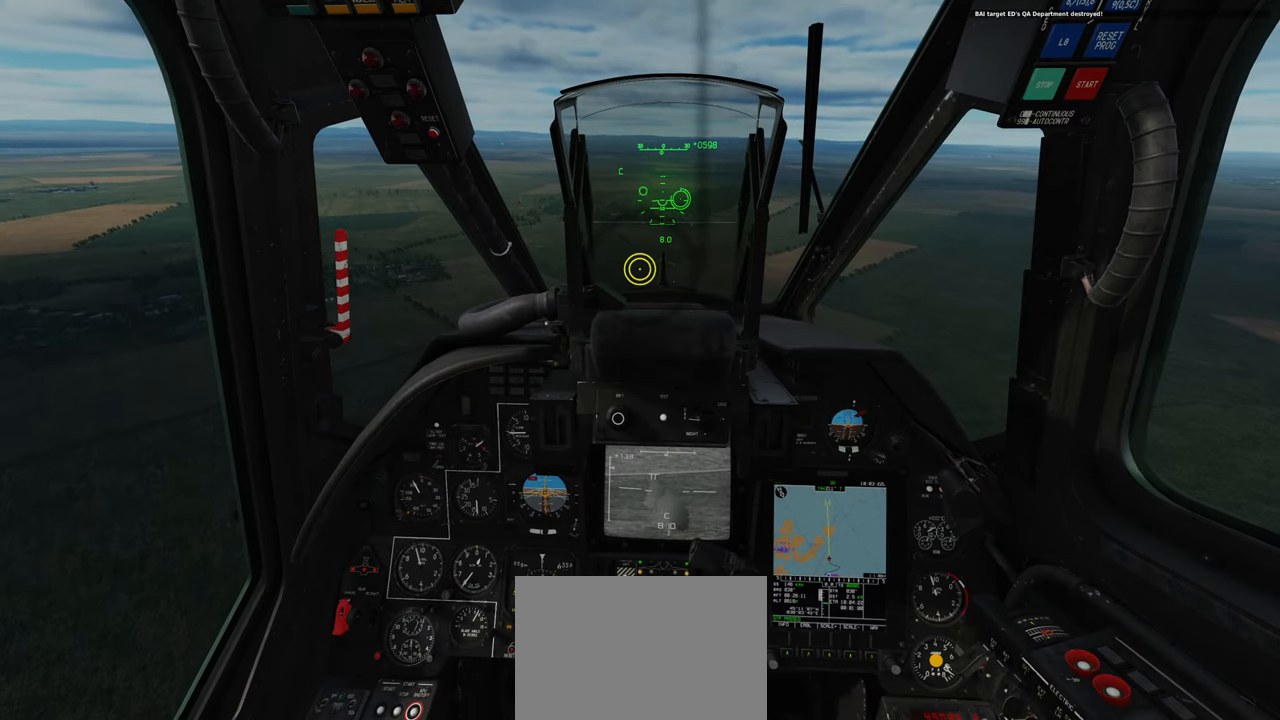
{"buttons": [], "left_stick": "center", "right_stick": "center", "events": [[100, "left_stick", "center"]]}